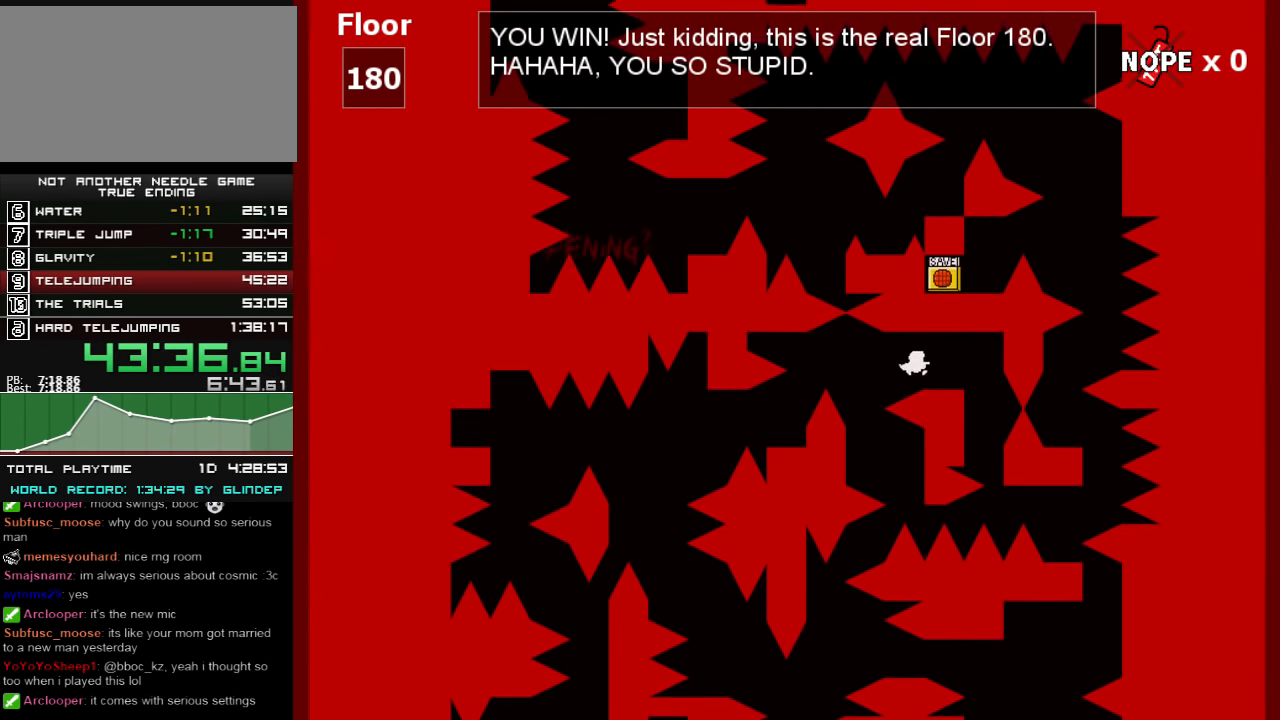
Gameplay with keyboard; each line is a JSON object with the keys held at the frame after it. "events" lists presses ("down") and releases ("up") of "down", "left", "r", "right", "shift_l", "shift_r", "up" and "z" between this image and that frame as [ms after this image, input, new state], when the widget could be followed in between. No other keys are recorded. Mouse input is not recorded.
{"keys": [], "events": [[360, "right", "up"]]}
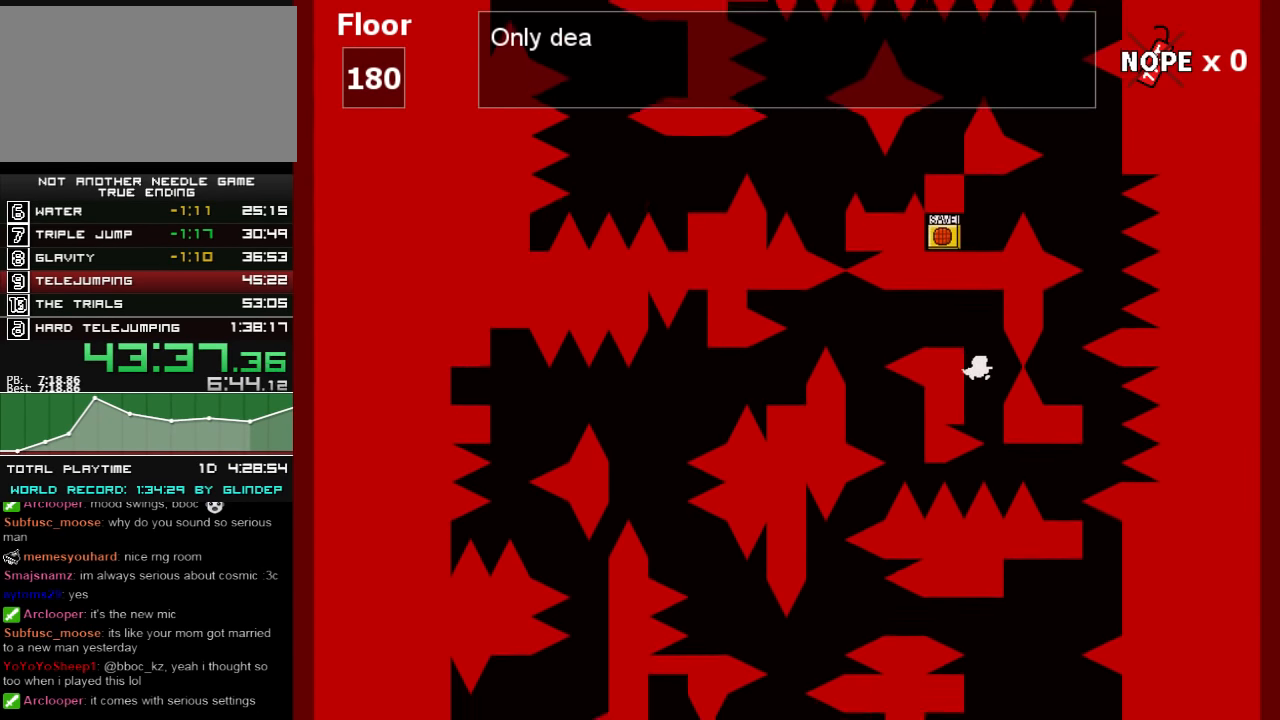
{"keys": [], "events": [[100, "right", "down"], [220, "shift_l", "down"], [420, "shift_l", "up"], [500, "right", "up"]]}
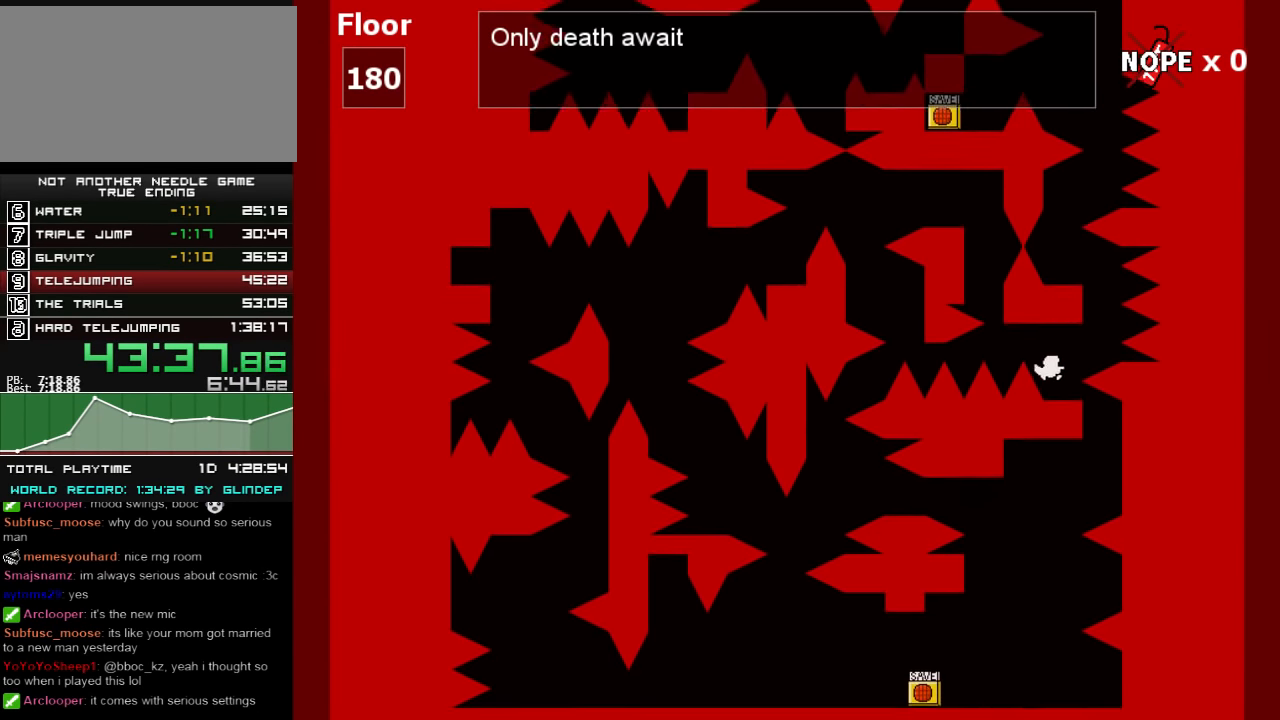
{"keys": ["shift_l"], "events": [[120, "right", "down"], [120, "shift_l", "down"], [220, "shift_l", "up"], [360, "right", "up"], [360, "shift_l", "down"]]}
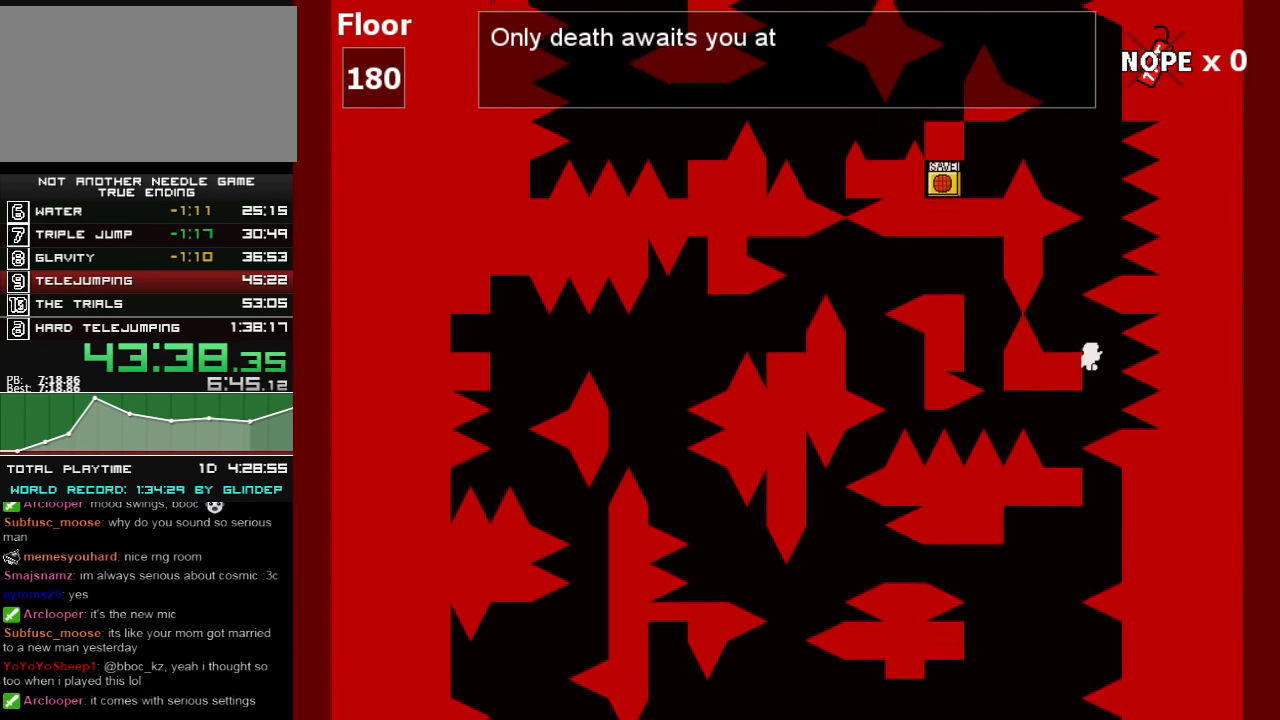
{"keys": ["right", "shift_l"], "events": [[20, "left", "down"], [200, "shift_l", "up"], [220, "left", "up"], [320, "shift_l", "down"], [500, "right", "down"]]}
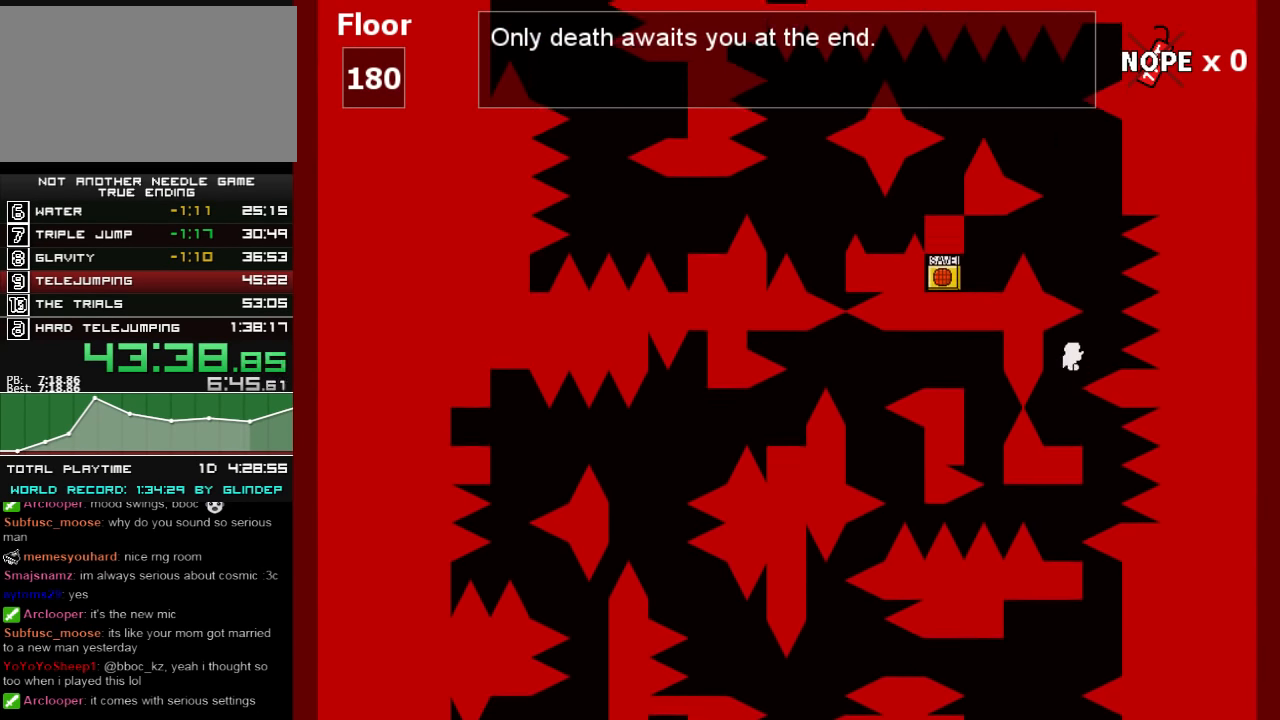
{"keys": ["z"], "events": [[160, "right", "up"], [160, "shift_l", "up"], [260, "shift_l", "down"], [460, "z", "down"], [500, "shift_l", "up"]]}
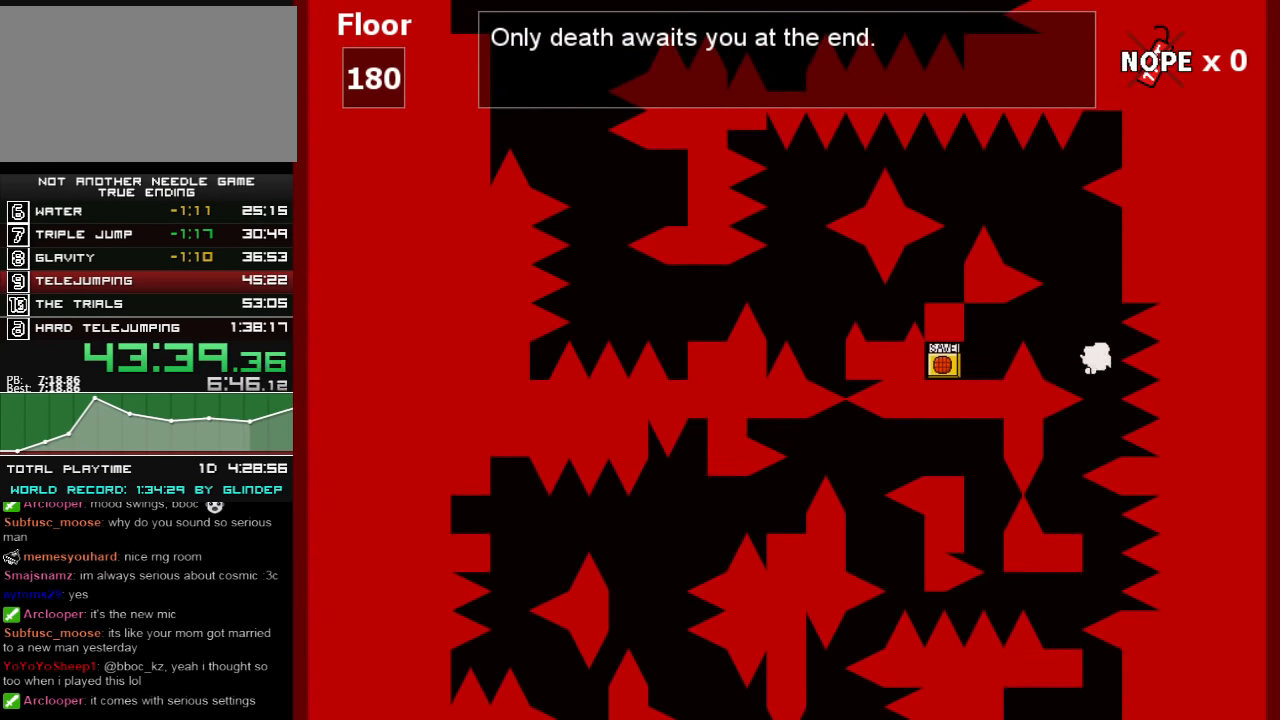
{"keys": [], "events": [[20, "z", "up"], [300, "left", "down"], [460, "left", "up"]]}
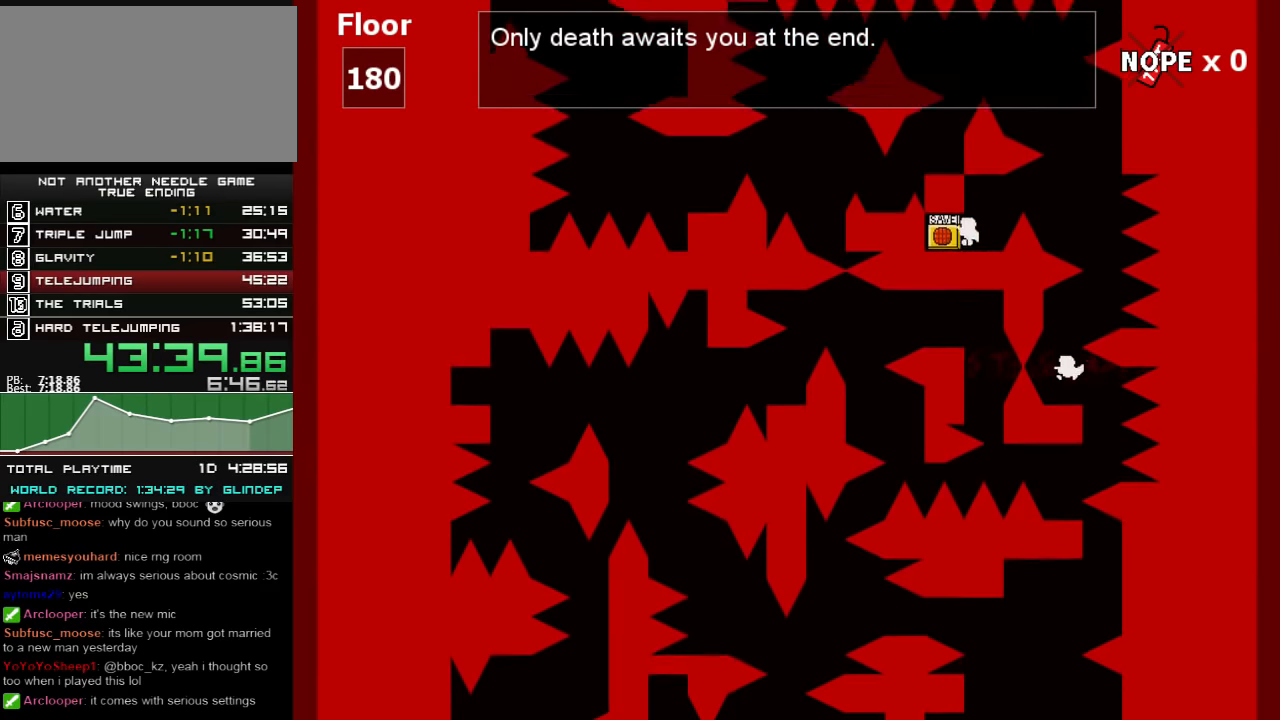
{"keys": ["right"], "events": [[320, "right", "down"]]}
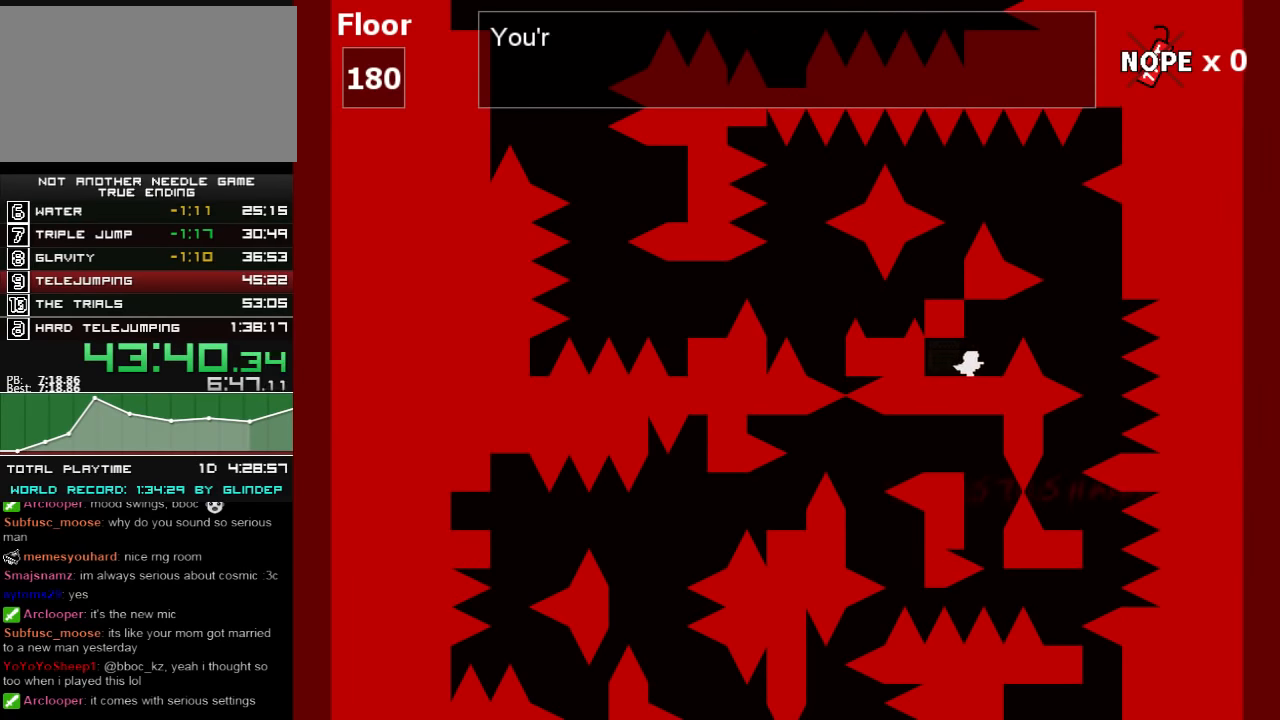
{"keys": ["right", "shift_l"], "events": [[60, "shift_l", "down"], [120, "shift_l", "up"], [400, "shift_l", "down"]]}
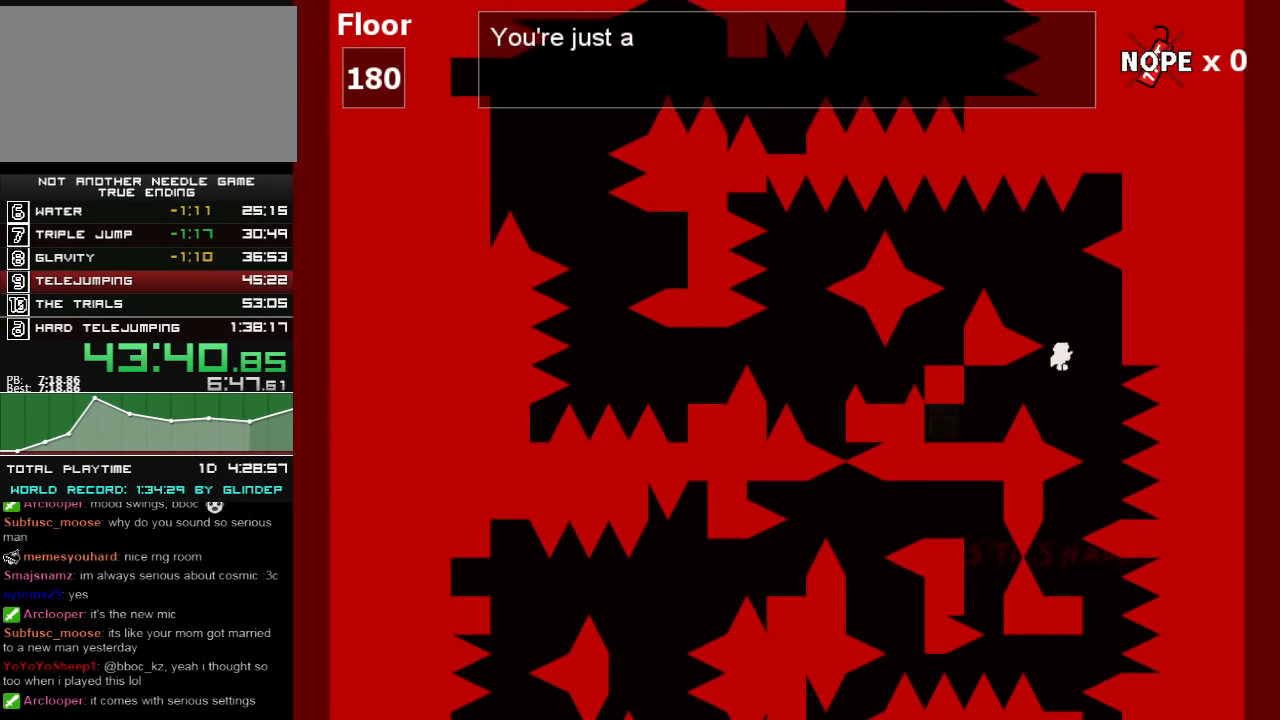
{"keys": ["right", "shift_l"], "events": [[60, "right", "up"], [60, "z", "down"], [100, "shift_l", "up"], [160, "z", "up"], [260, "left", "down"], [360, "shift_l", "down"], [460, "left", "up"], [500, "right", "down"]]}
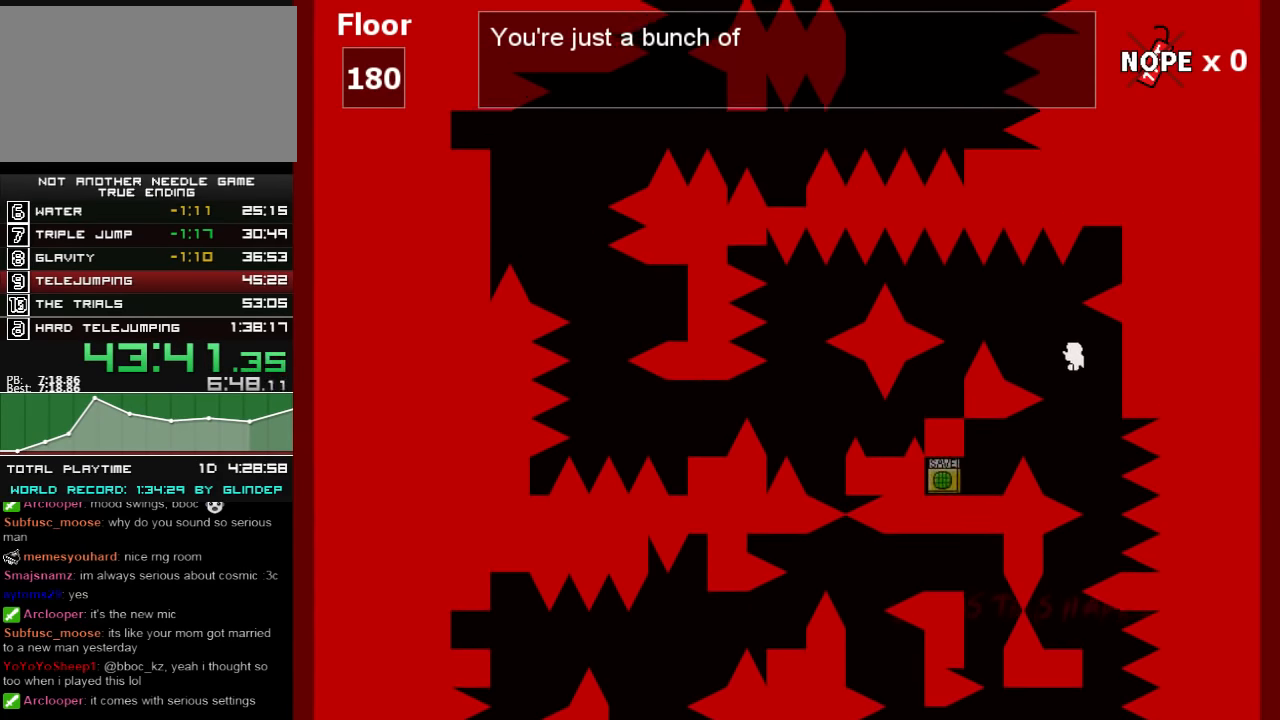
{"keys": ["left", "shift_l"], "events": [[20, "right", "up"], [20, "shift_l", "up"], [60, "z", "down"], [100, "z", "up"], [160, "left", "down"], [360, "shift_l", "down"]]}
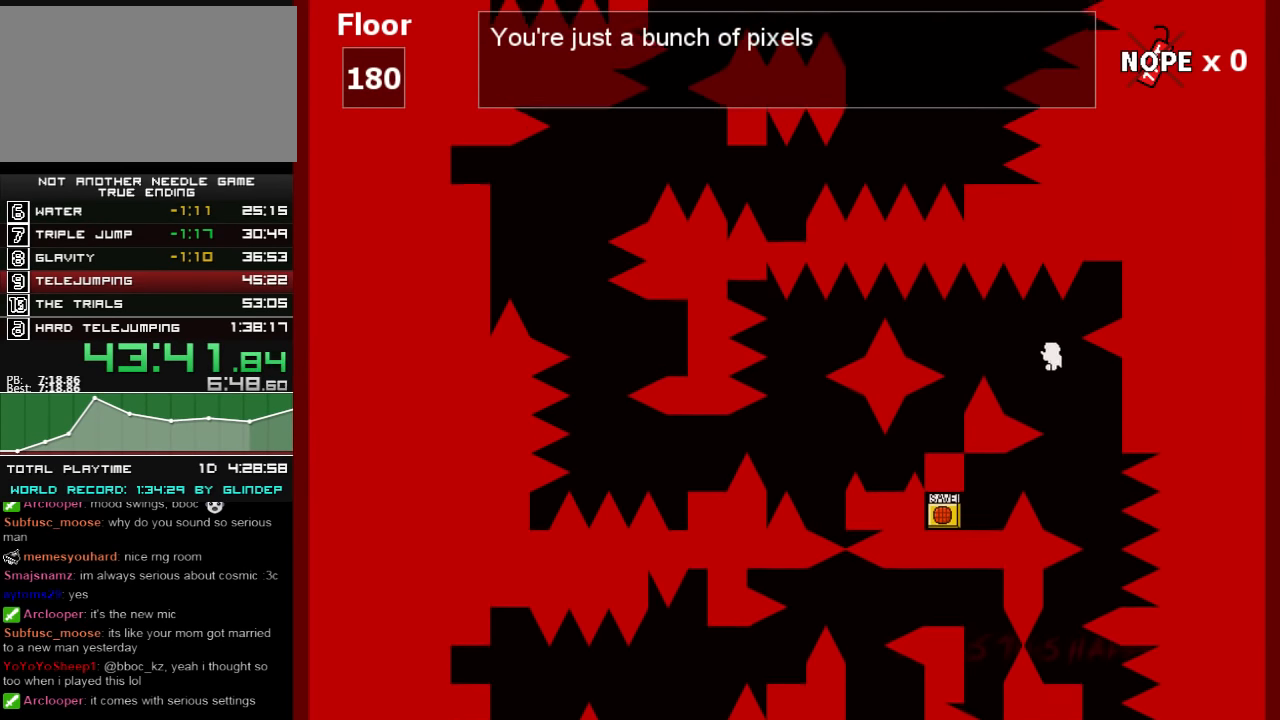
{"keys": ["left"], "events": [[500, "shift_l", "up"]]}
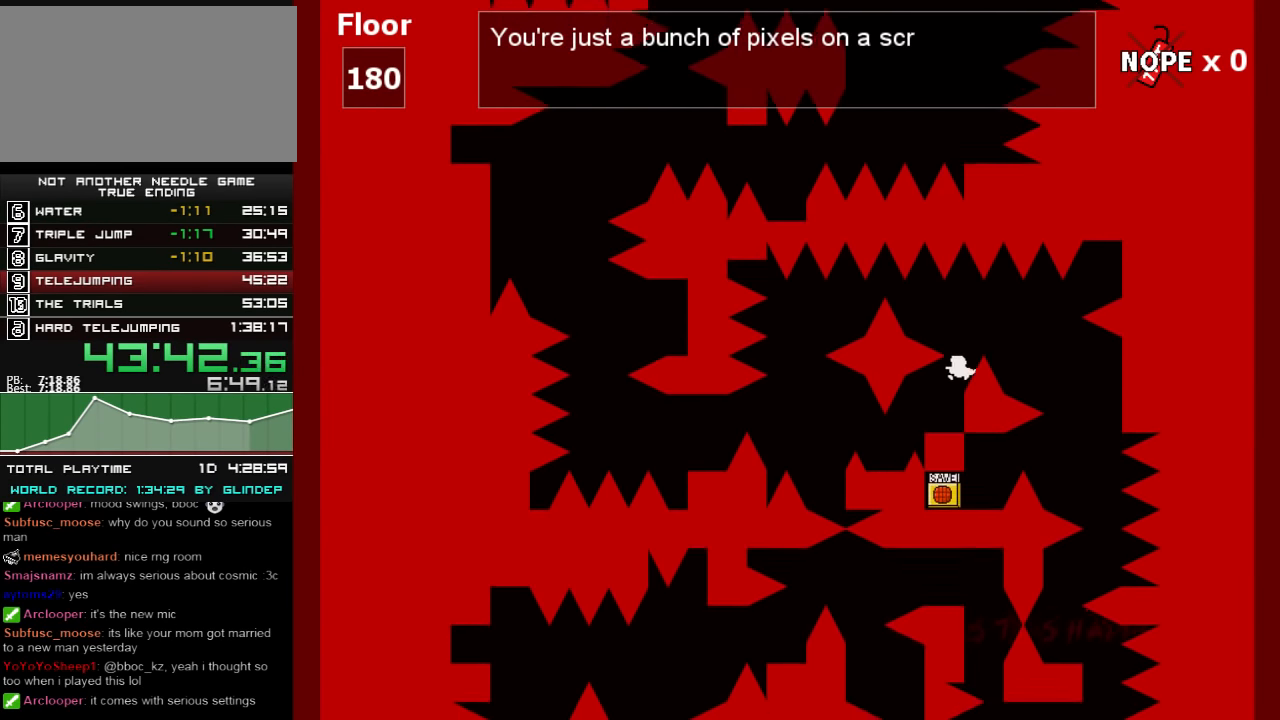
{"keys": ["left", "shift_l"], "events": [[400, "left", "up"], [500, "left", "down"], [500, "shift_l", "down"]]}
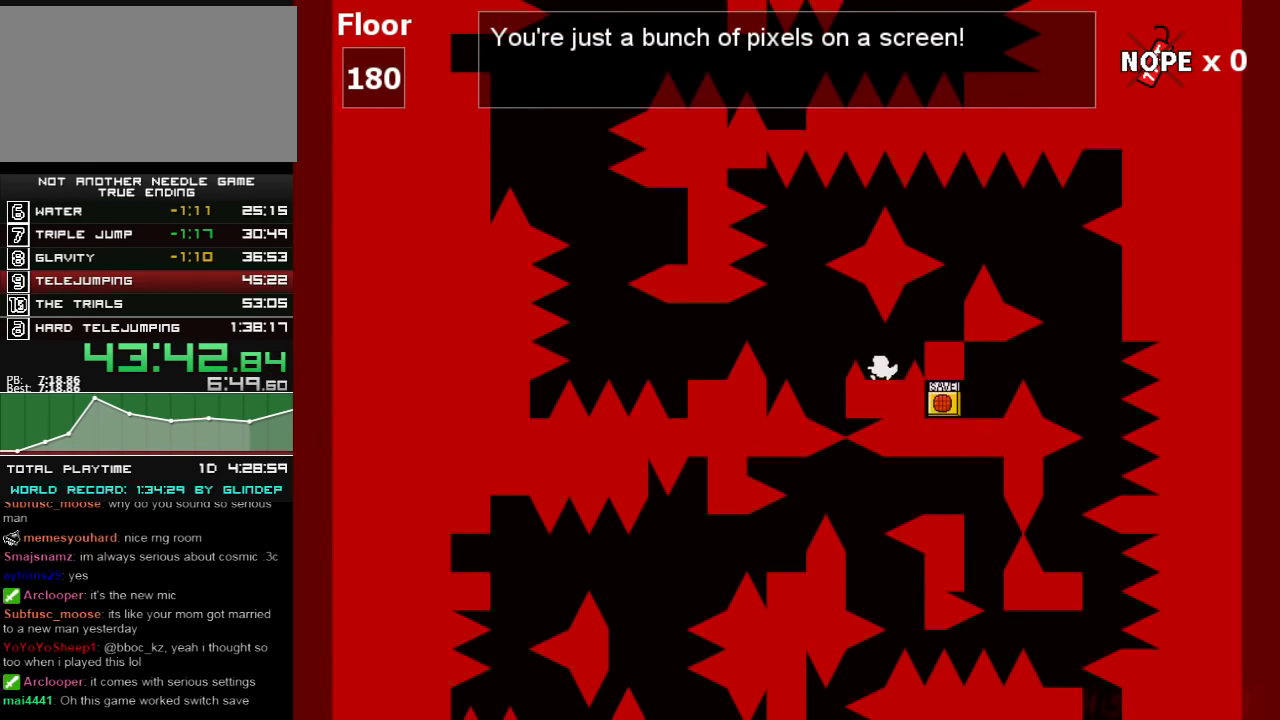
{"keys": [], "events": [[60, "shift_l", "up"], [360, "left", "up"]]}
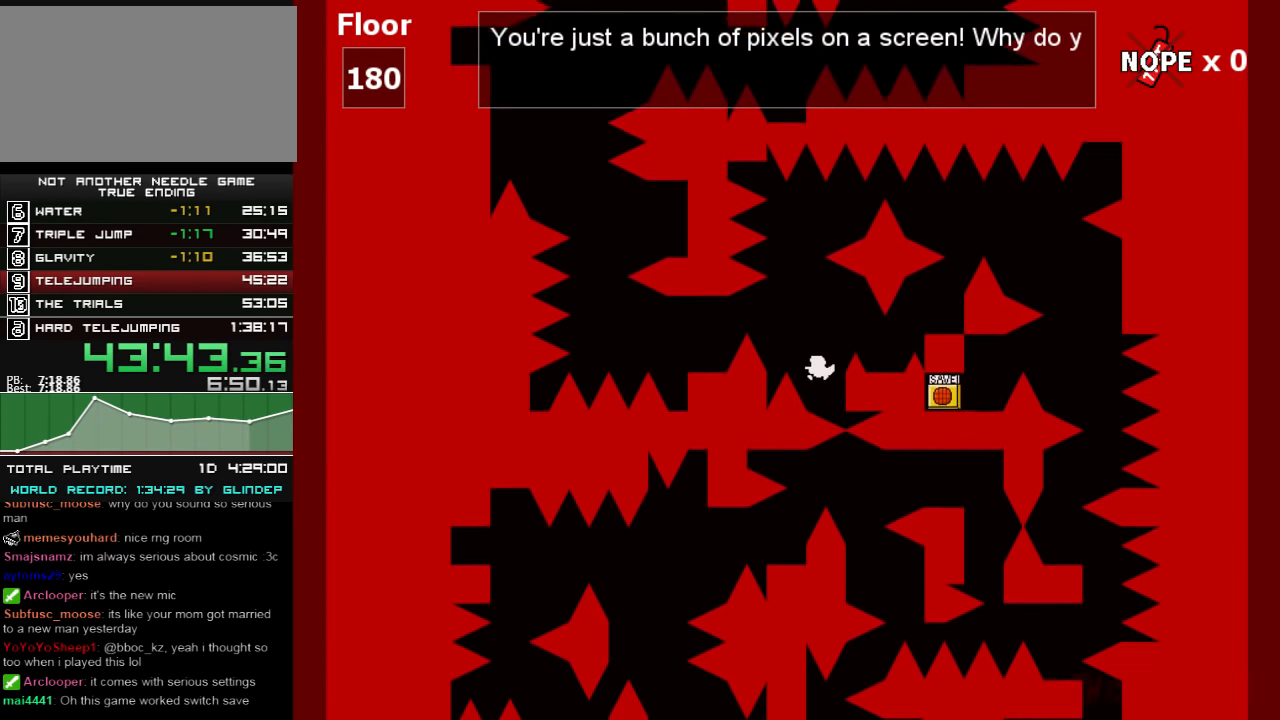
{"keys": ["left"], "events": [[20, "left", "down"], [20, "shift_l", "down"], [400, "shift_l", "up"]]}
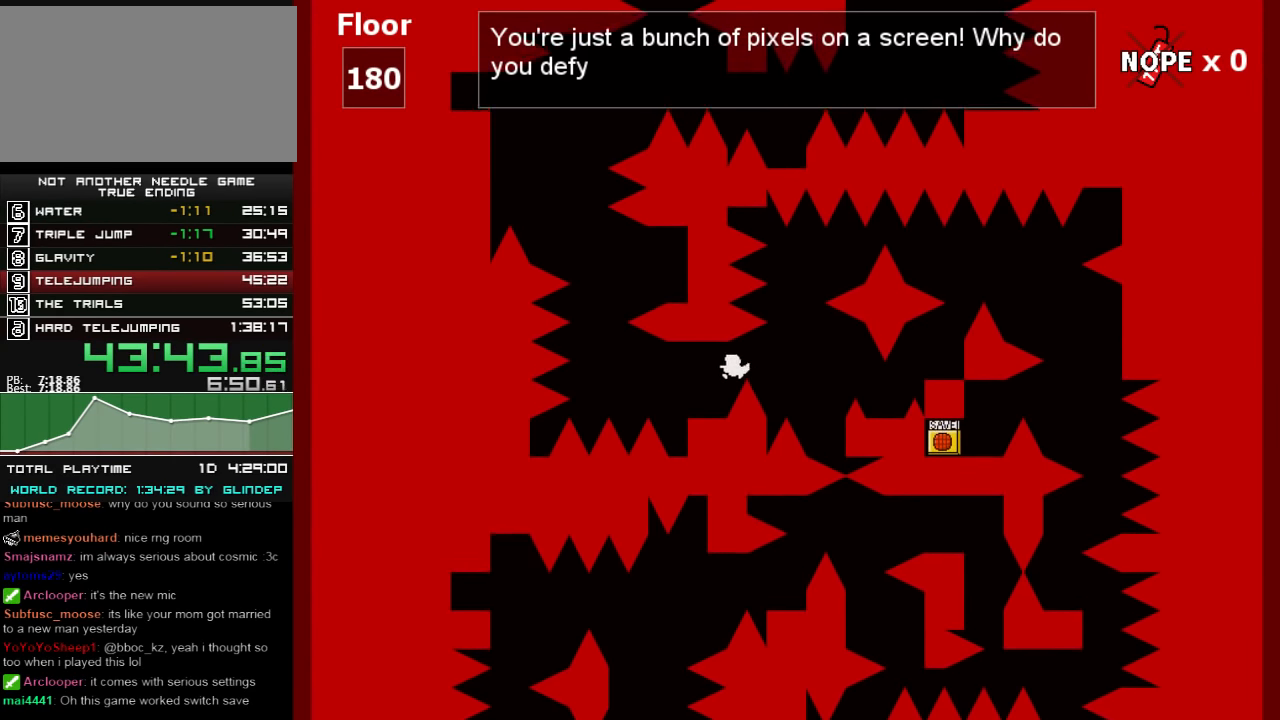
{"keys": ["right"], "events": [[400, "left", "up"], [400, "right", "down"]]}
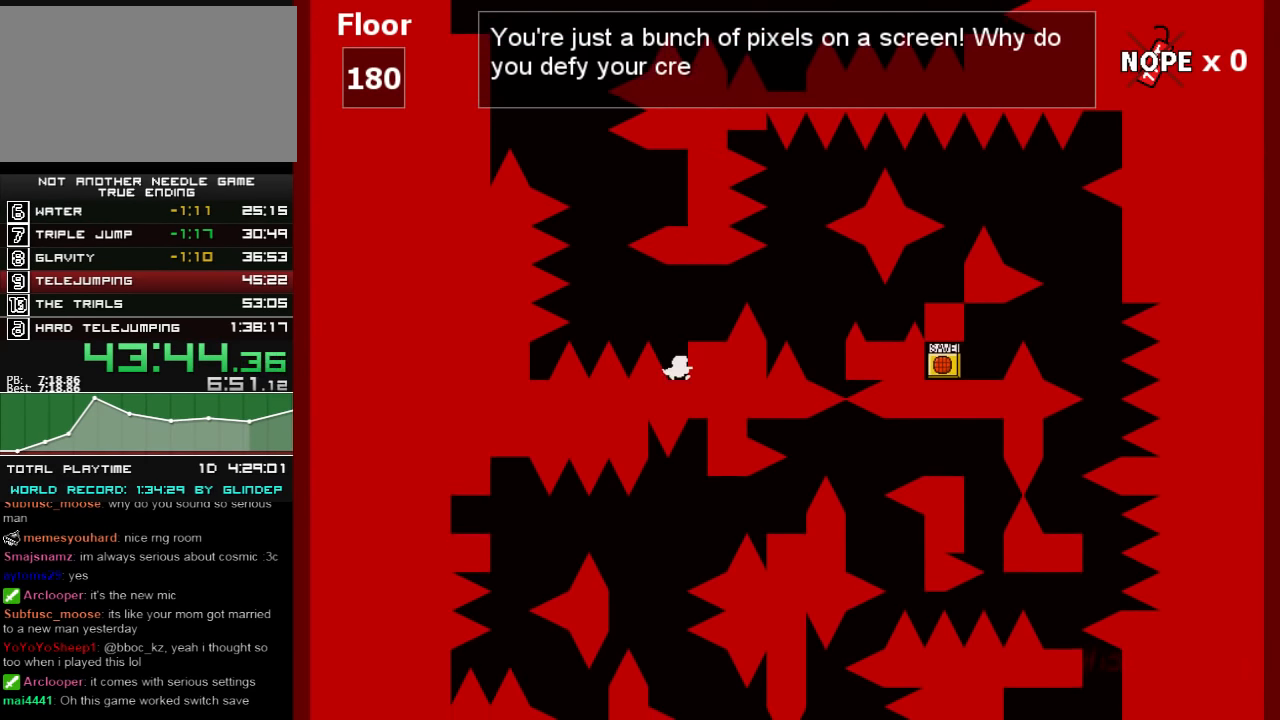
{"keys": ["shift_l"], "events": [[100, "left", "down"], [100, "right", "up"], [100, "shift_l", "down"], [420, "shift_l", "up"], [500, "left", "up"], [500, "shift_l", "down"]]}
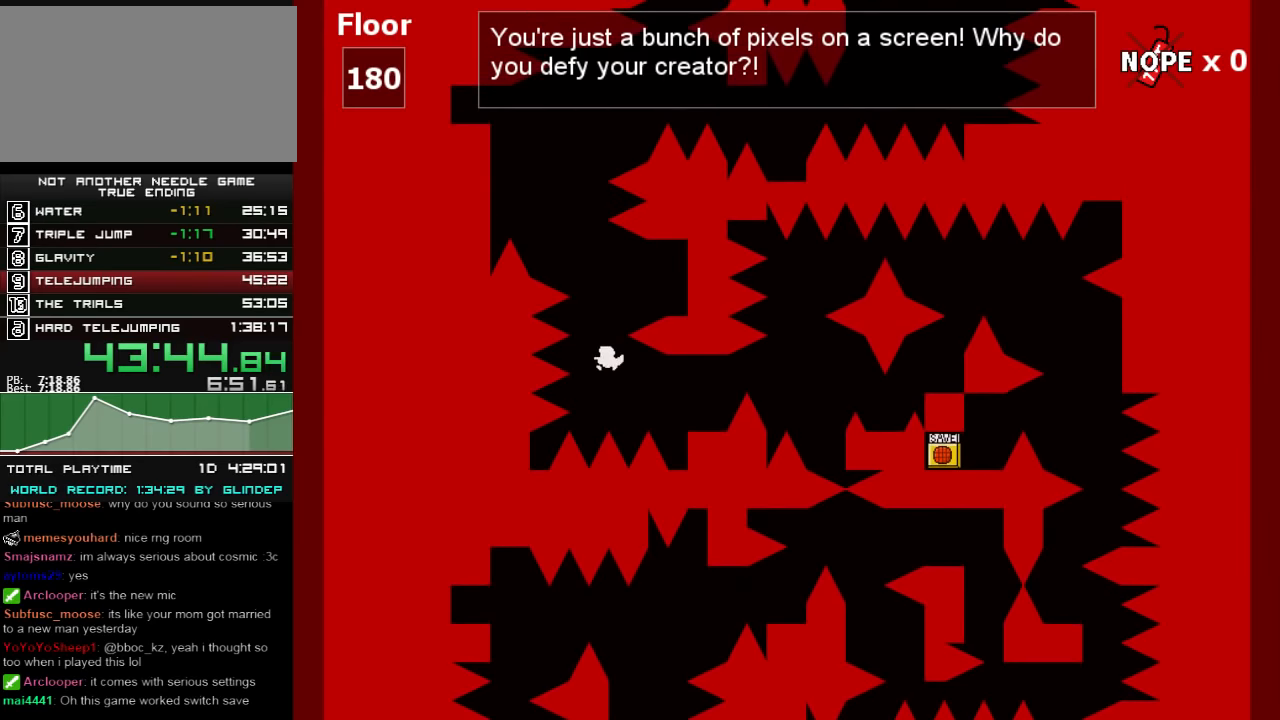
{"keys": ["left", "shift_l"], "events": [[100, "right", "down"], [300, "shift_l", "up"], [400, "right", "up"], [500, "left", "down"], [500, "shift_l", "down"]]}
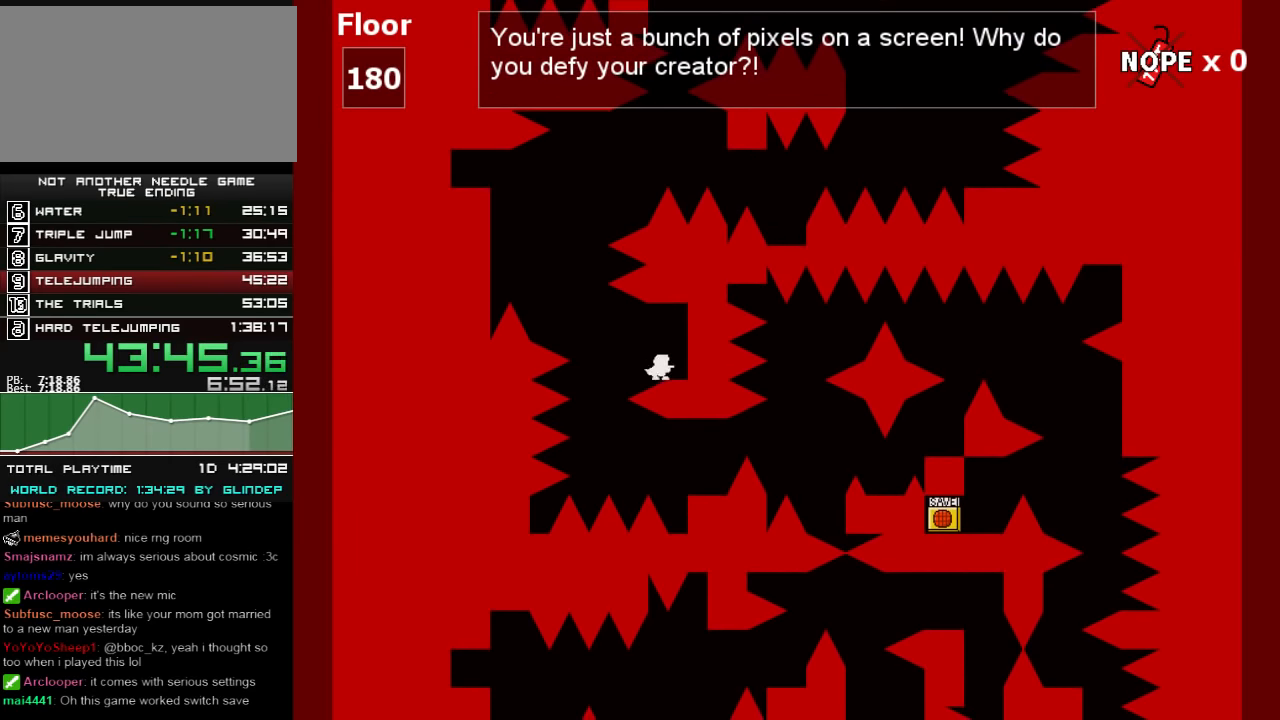
{"keys": ["shift_l"], "events": [[100, "shift_l", "up"], [320, "shift_l", "down"], [500, "left", "up"]]}
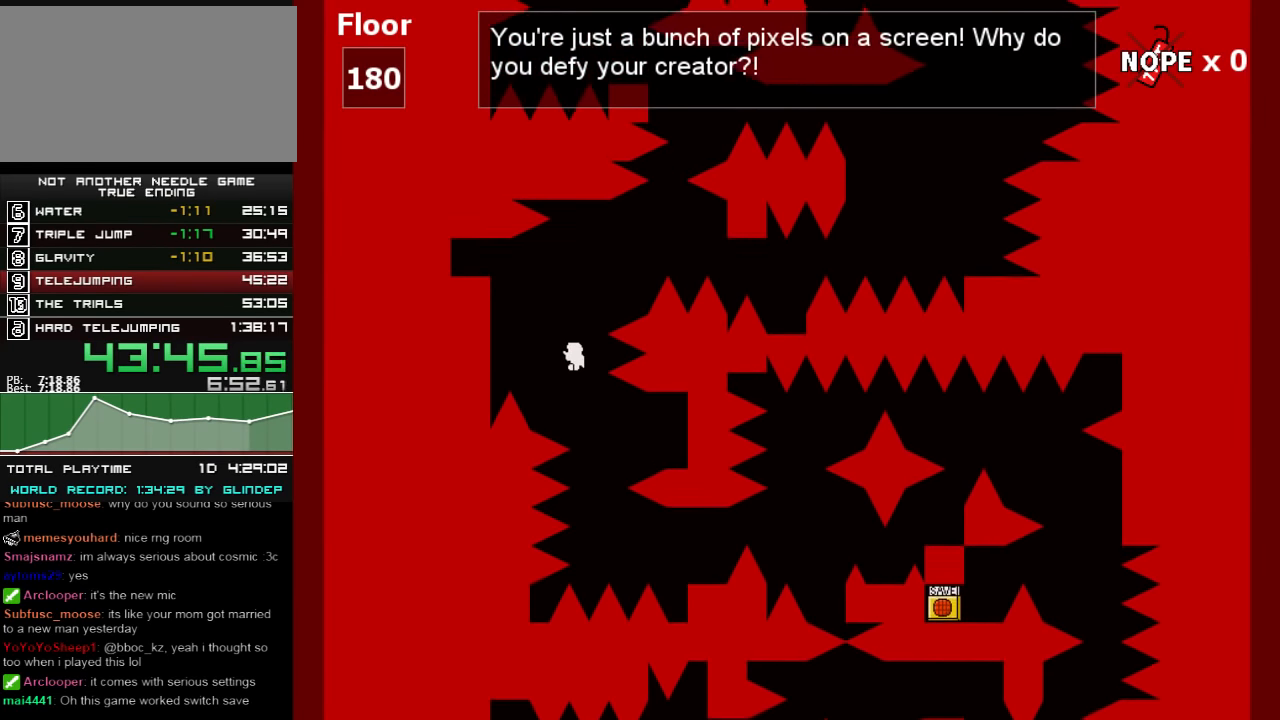
{"keys": ["right", "shift_l"], "events": [[60, "z", "down"], [120, "z", "up"], [300, "shift_l", "up"], [420, "right", "down"], [460, "shift_l", "down"]]}
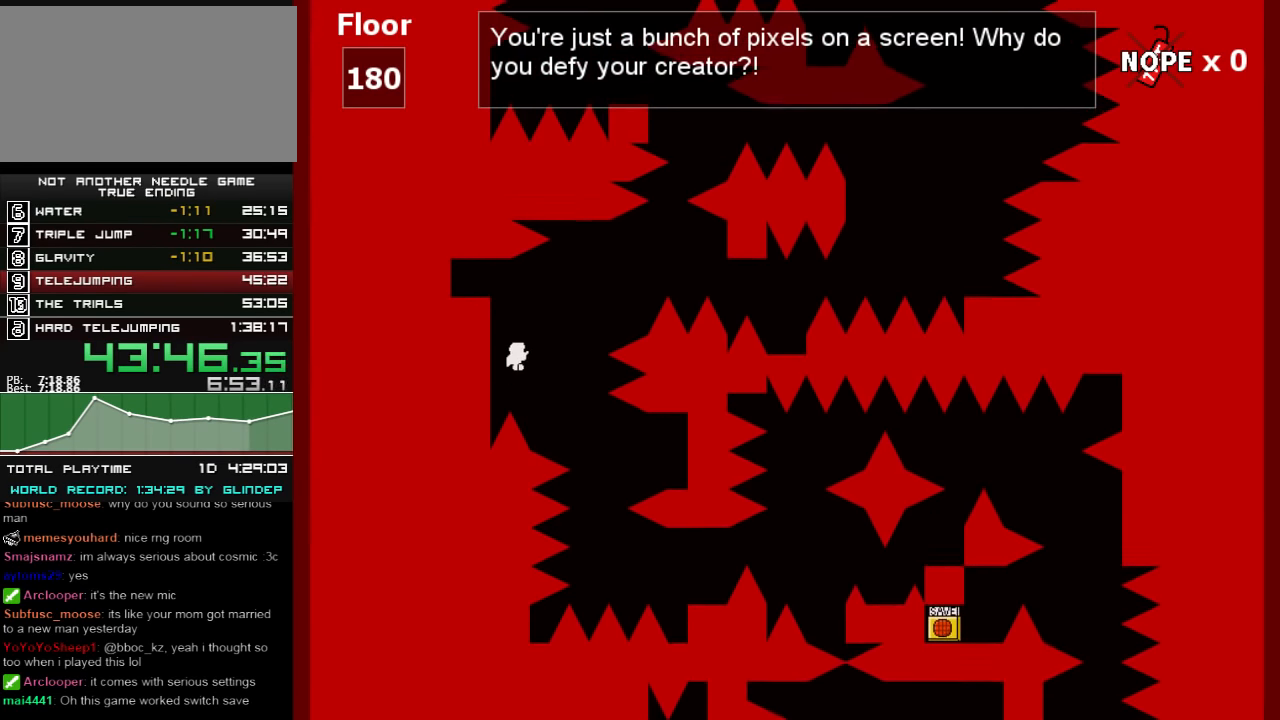
{"keys": ["shift_l"], "events": [[160, "left", "down"], [160, "right", "up"], [160, "shift_l", "up"], [200, "left", "up"], [200, "z", "down"], [260, "z", "up"], [460, "shift_l", "down"]]}
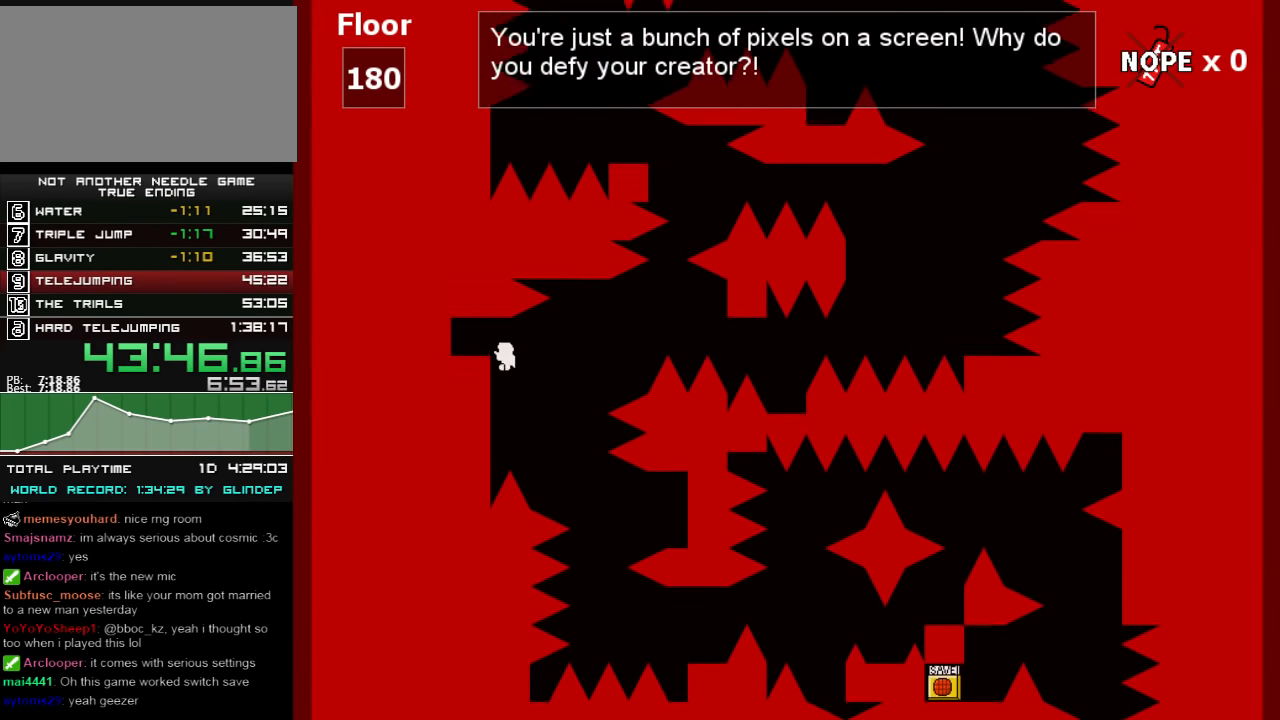
{"keys": ["right"], "events": [[60, "left", "down"], [160, "shift_l", "up"], [220, "left", "up"], [300, "right", "down"]]}
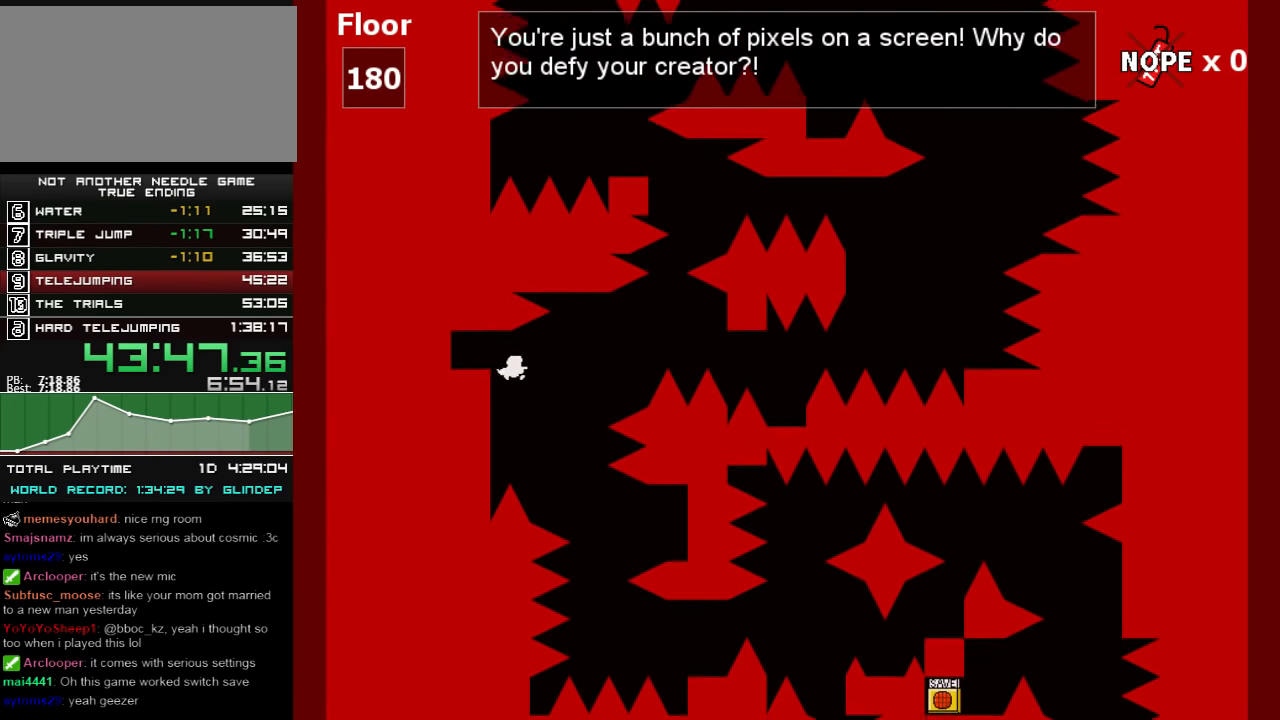
{"keys": ["shift_l", "z"], "events": [[160, "shift_l", "down"], [420, "right", "up"], [420, "z", "down"]]}
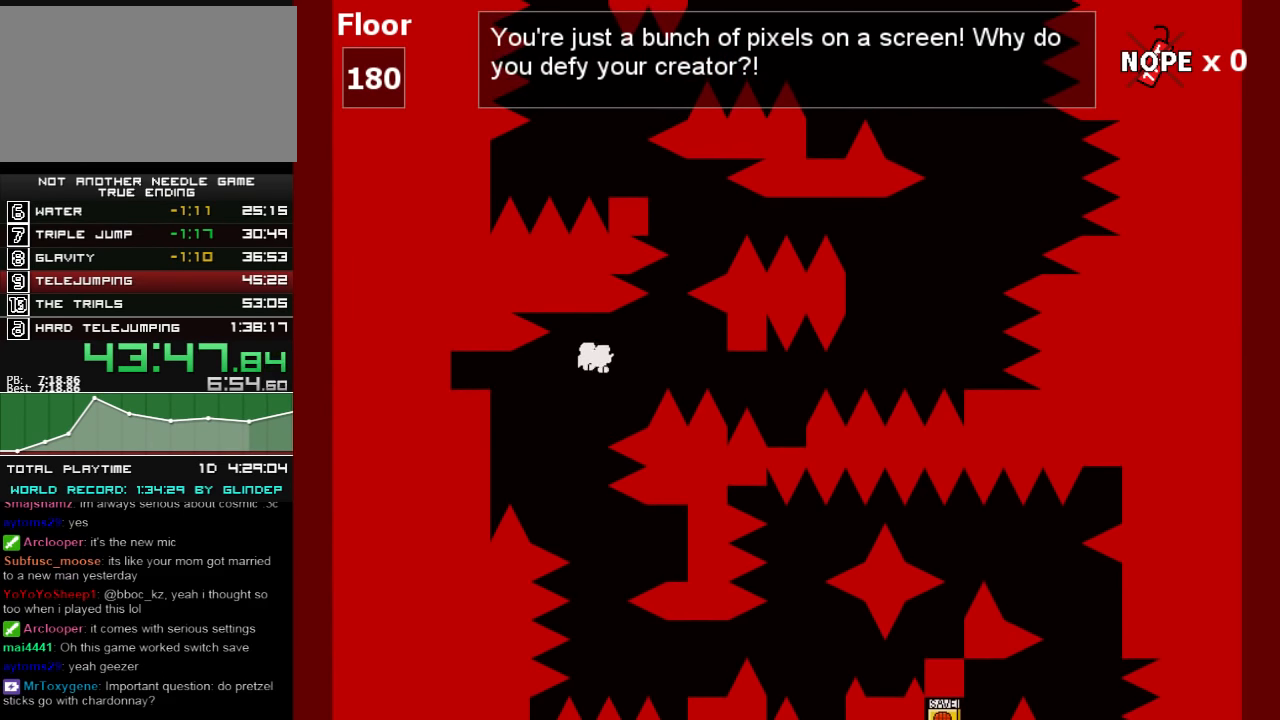
{"keys": ["shift_l"], "events": [[20, "z", "up"]]}
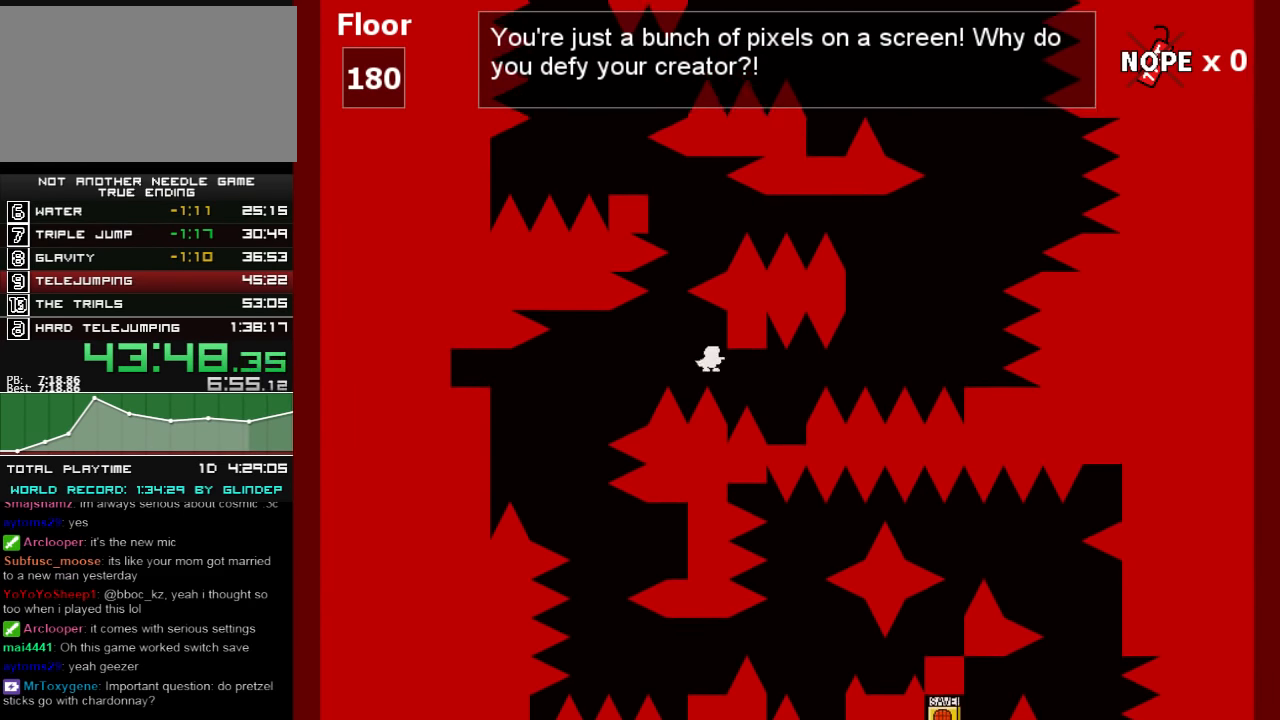
{"keys": ["right"], "events": [[20, "shift_l", "up"], [100, "right", "down"], [200, "shift_l", "down"], [320, "right", "up"], [400, "shift_l", "up"], [460, "right", "down"]]}
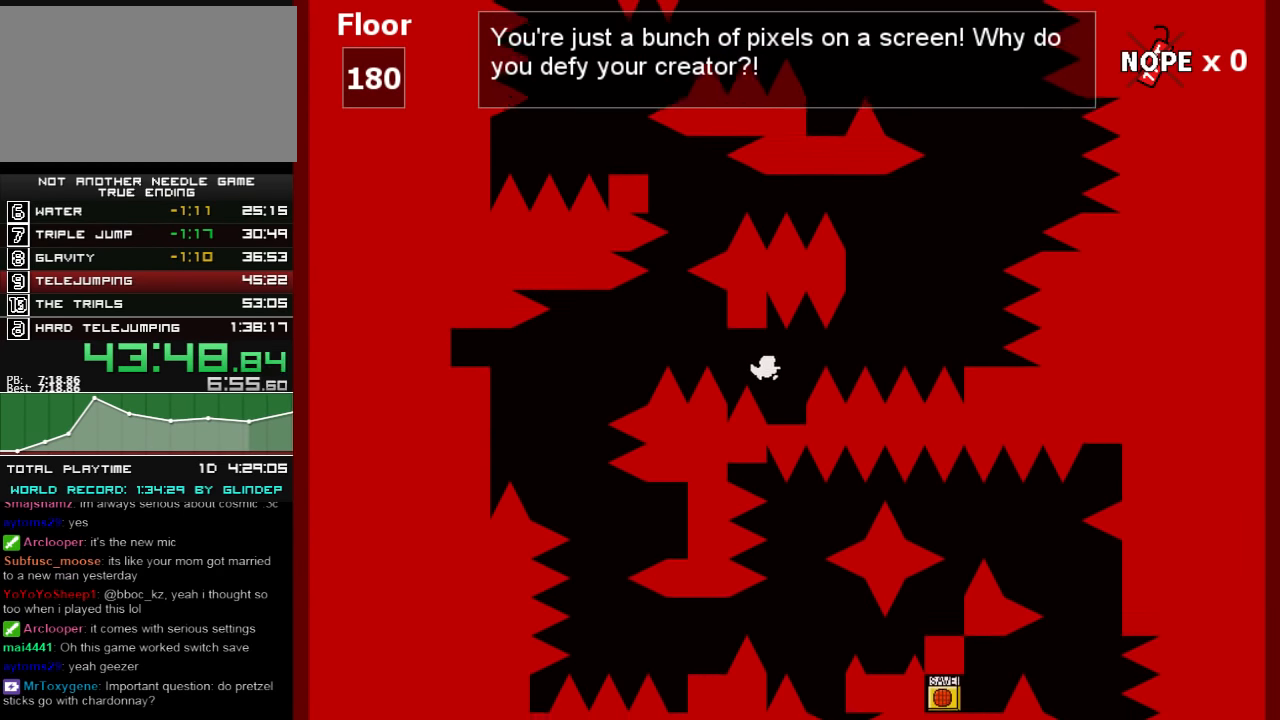
{"keys": ["right"], "events": [[200, "right", "up"], [220, "shift_l", "down"], [320, "right", "down"], [360, "shift_l", "up"]]}
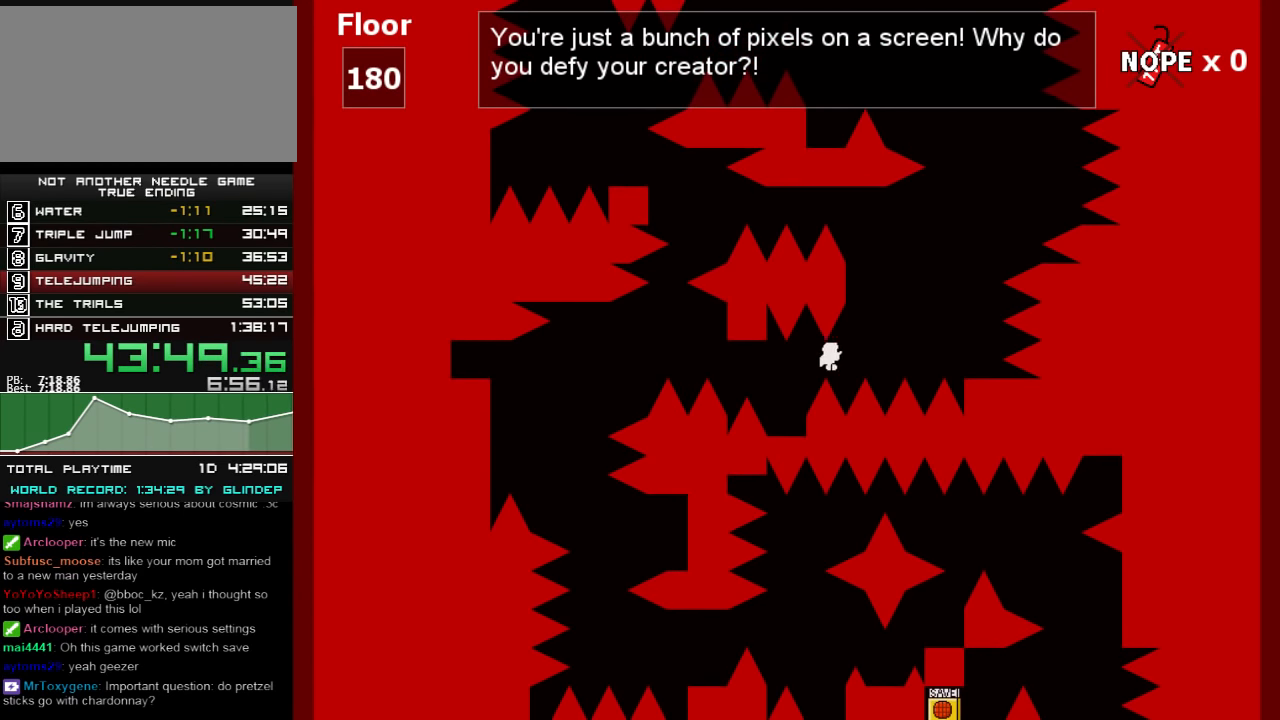
{"keys": ["right", "shift_l"], "events": [[100, "shift_l", "down"]]}
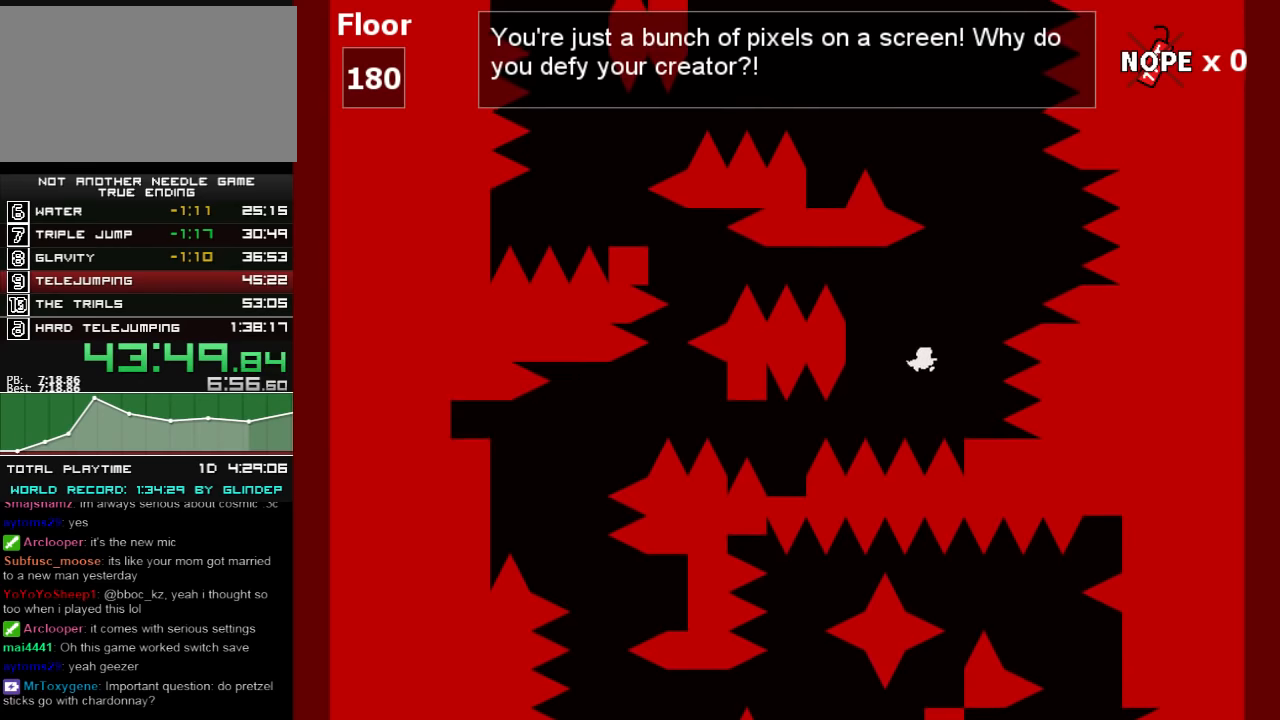
{"keys": ["left", "shift_l"], "events": [[20, "shift_l", "up"], [220, "right", "up"], [320, "left", "down"], [320, "shift_l", "down"]]}
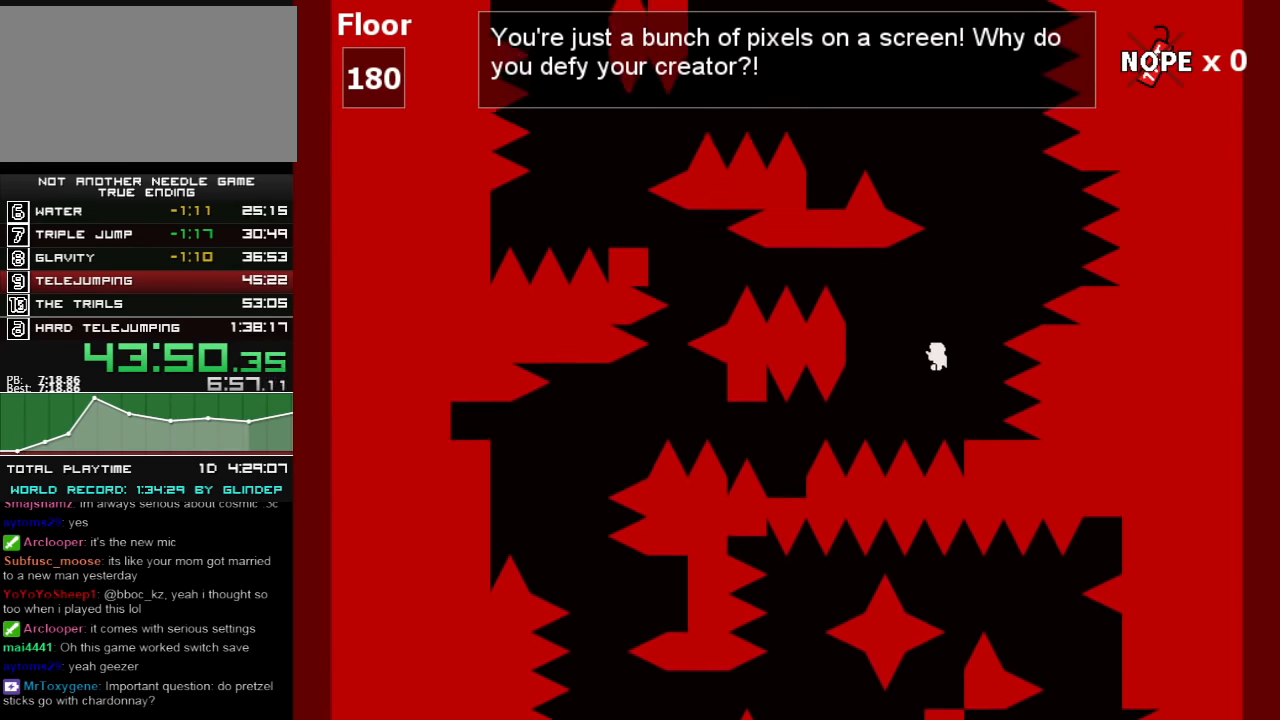
{"keys": ["right", "shift_l"], "events": [[100, "shift_l", "up"], [120, "shift_l", "down"], [360, "left", "up"], [360, "z", "down"], [420, "right", "down"], [420, "z", "up"]]}
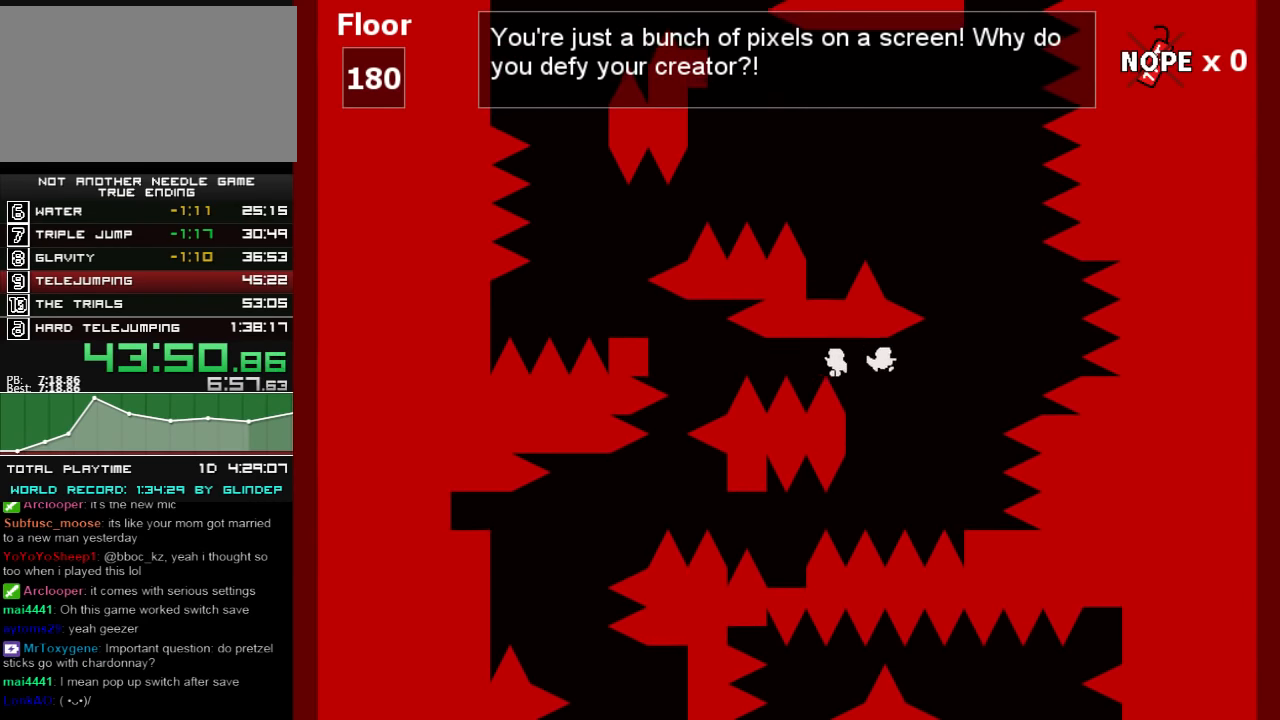
{"keys": [], "events": [[200, "shift_l", "up"], [460, "right", "up"]]}
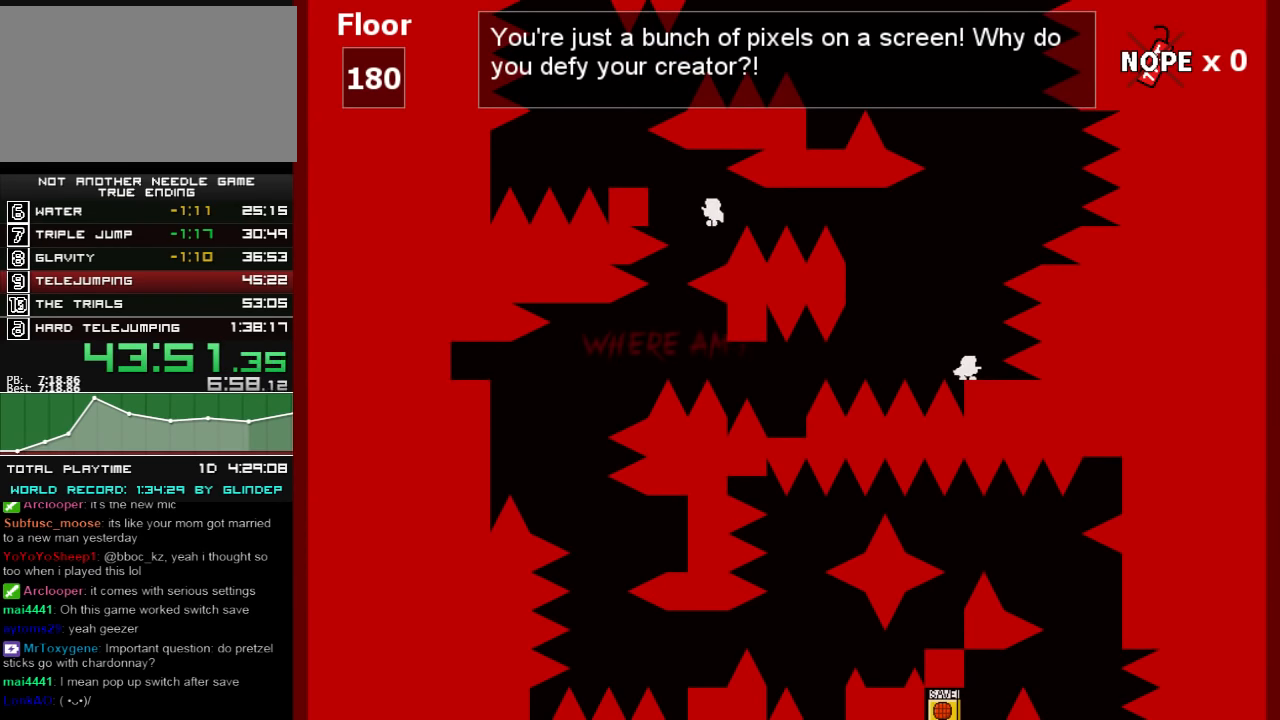
{"keys": ["left"], "events": [[320, "left", "down"], [320, "shift_l", "down"], [500, "shift_l", "up"]]}